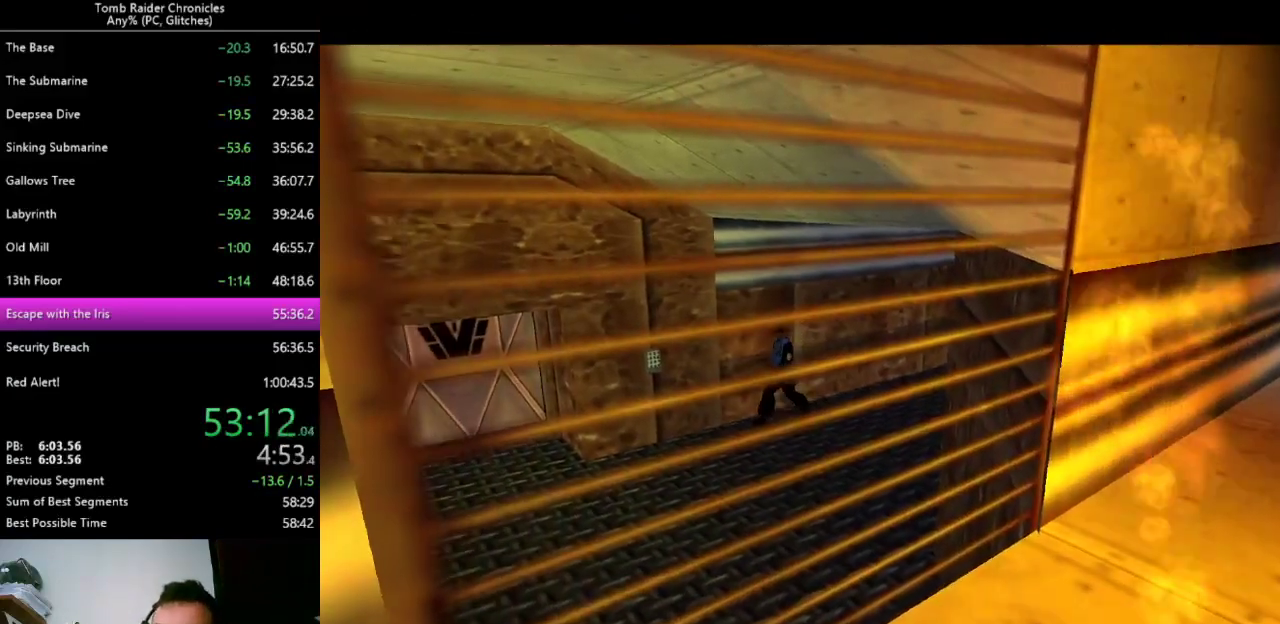
Gameplay with keyboard; each line is a JSON object with the keys held at the frame after it. "events" lists presses ("down") and releases ("up") of "0", "1", "2", "3", "4", "5", "6", "7", "8", "9", "alt", "c", "ctrl_l", "ctrl_r", "down", "equals", "escape", "left", "minus", "q", "return", "right", "shift_l", "shift_r", "space", "up", "x" and "z" between this image and that frame as [ms after this image, input, new state], when the widget could be followed in between. No other keys are recorded. Mouse input is not recorded.
{"keys": [], "events": [[400, "9", "down"], [500, "9", "up"]]}
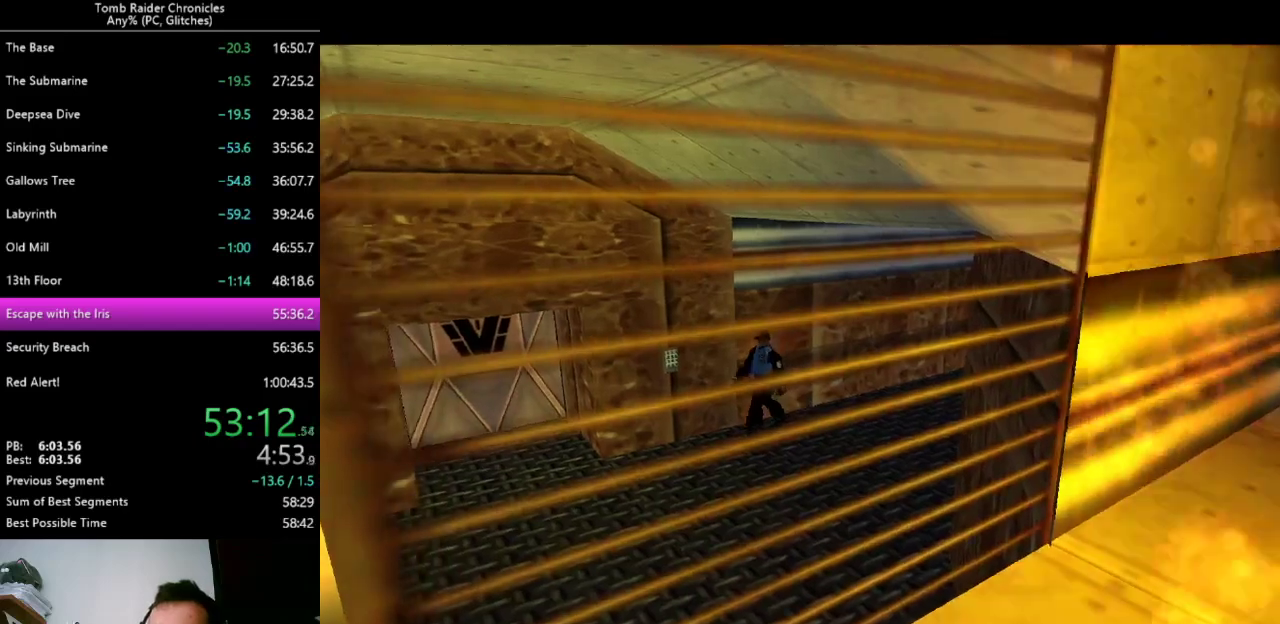
{"keys": [], "events": []}
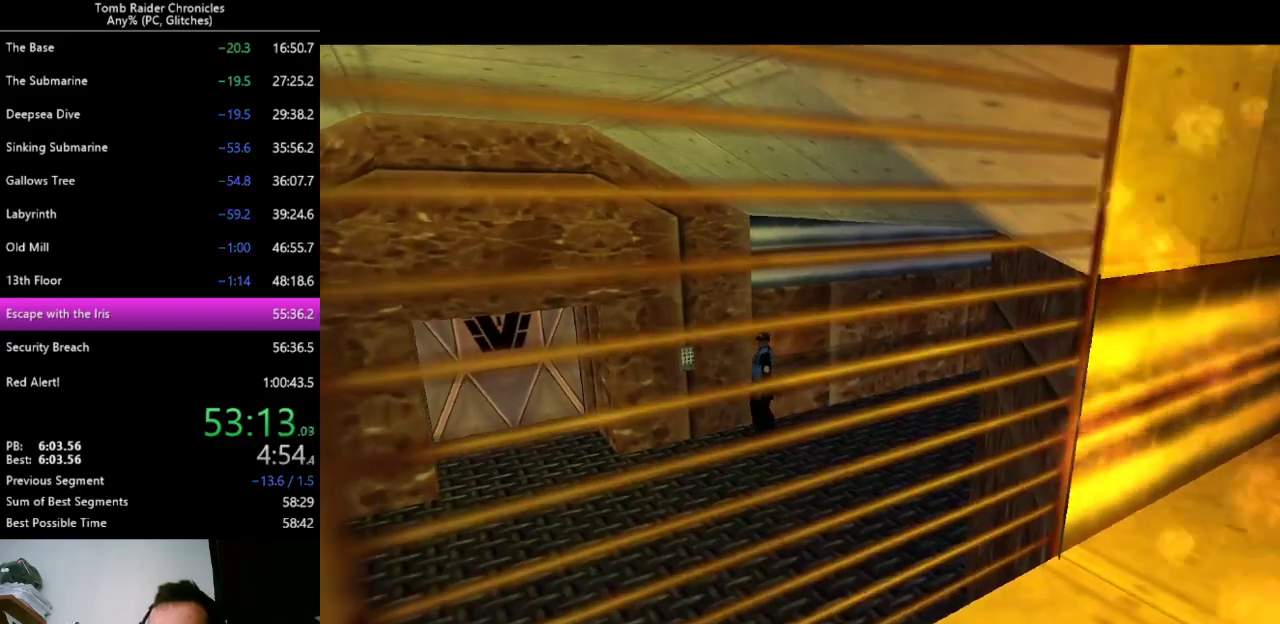
{"keys": [], "events": [[367, "9", "down"], [467, "9", "up"]]}
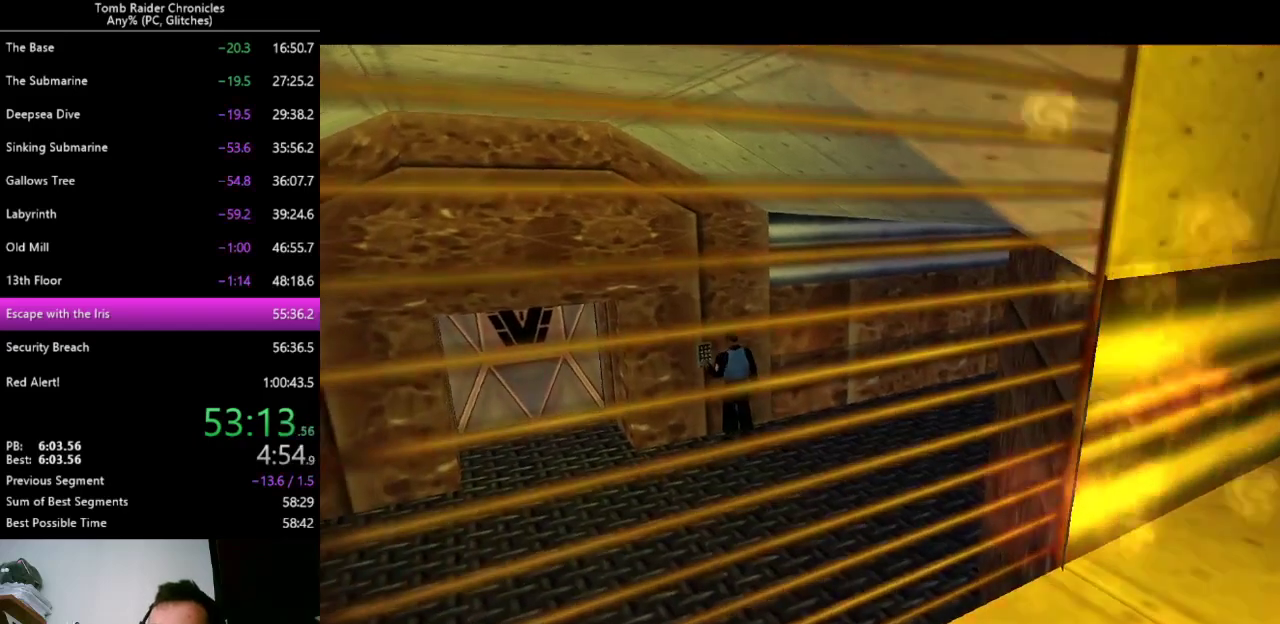
{"keys": [], "events": []}
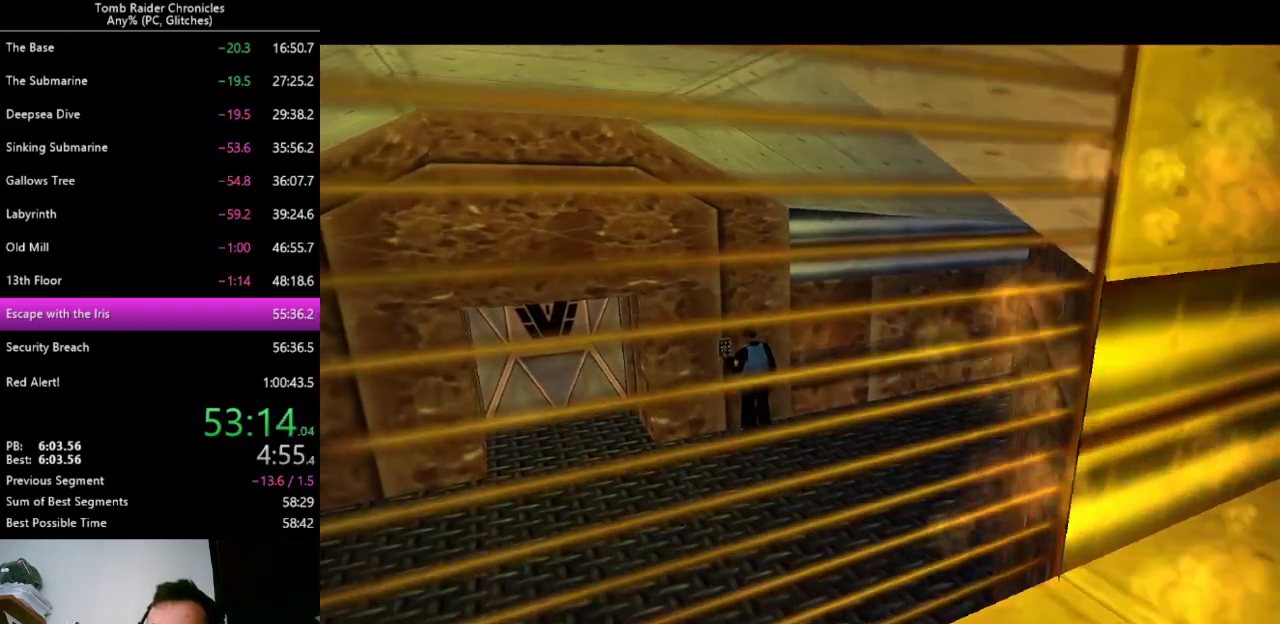
{"keys": [], "events": [[133, "9", "down"], [200, "9", "up"]]}
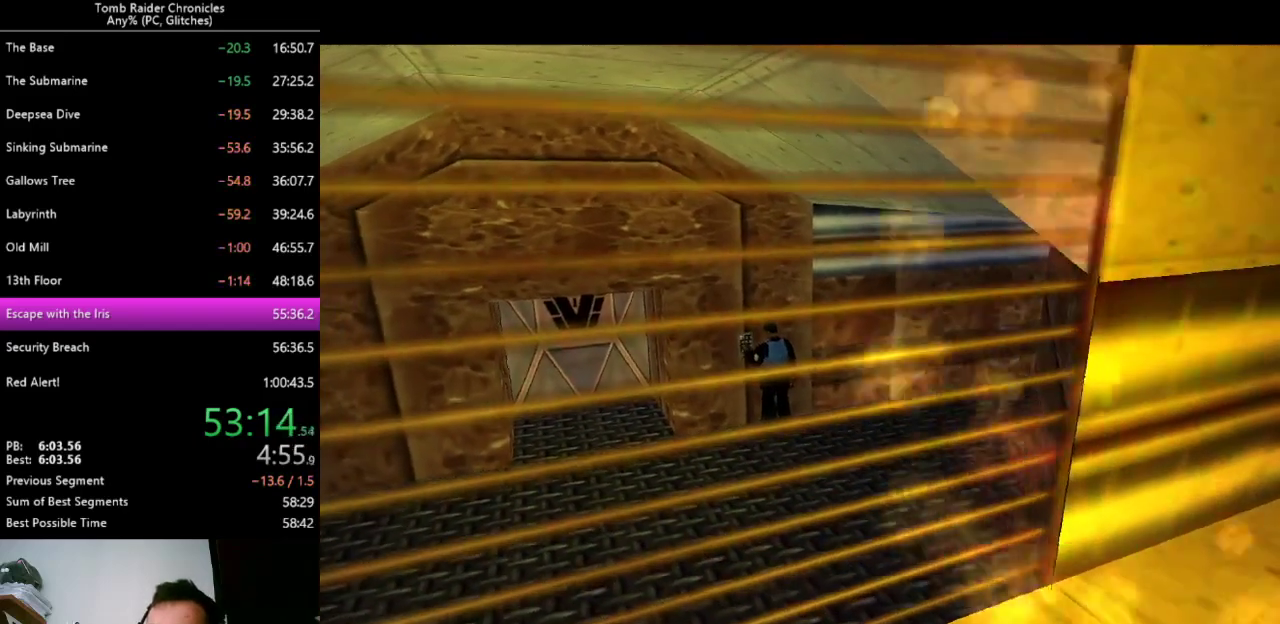
{"keys": [], "events": [[433, "9", "down"], [500, "9", "up"]]}
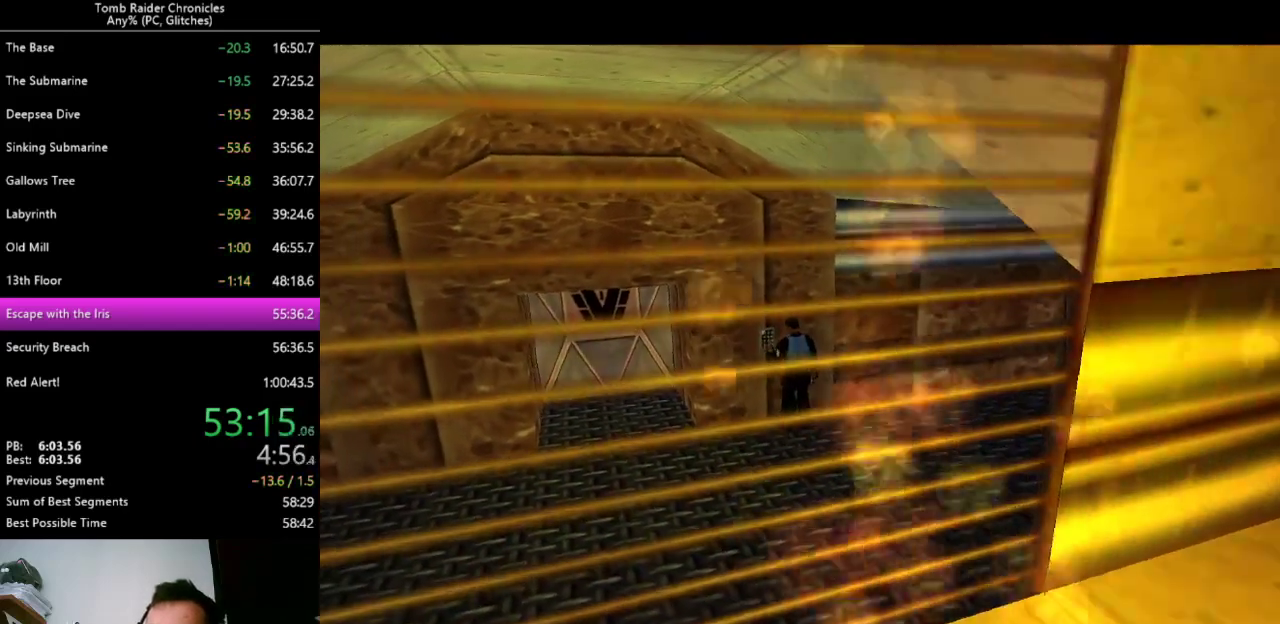
{"keys": [], "events": []}
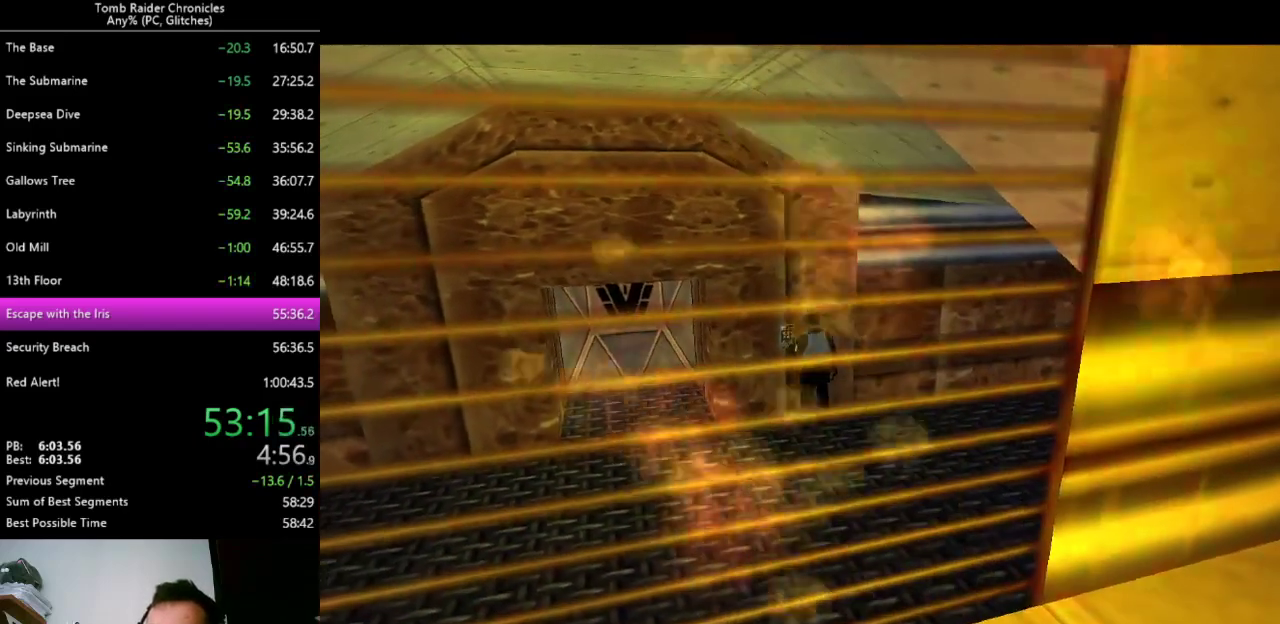
{"keys": [], "events": [[300, "9", "down"], [400, "9", "up"]]}
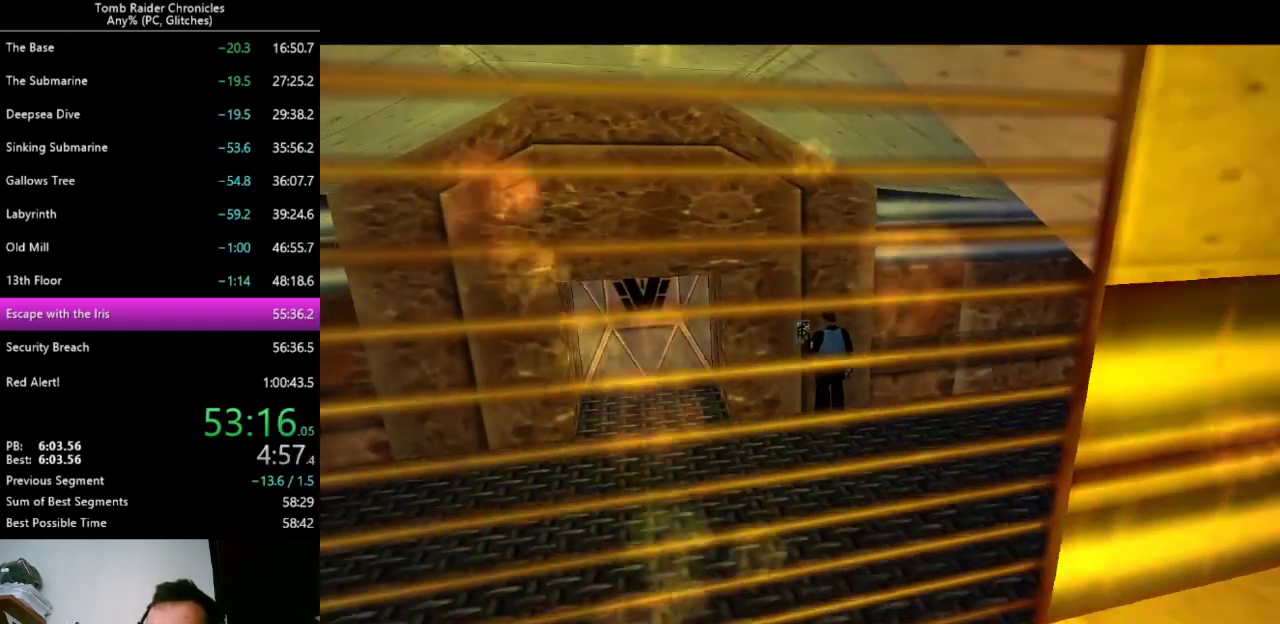
{"keys": [], "events": []}
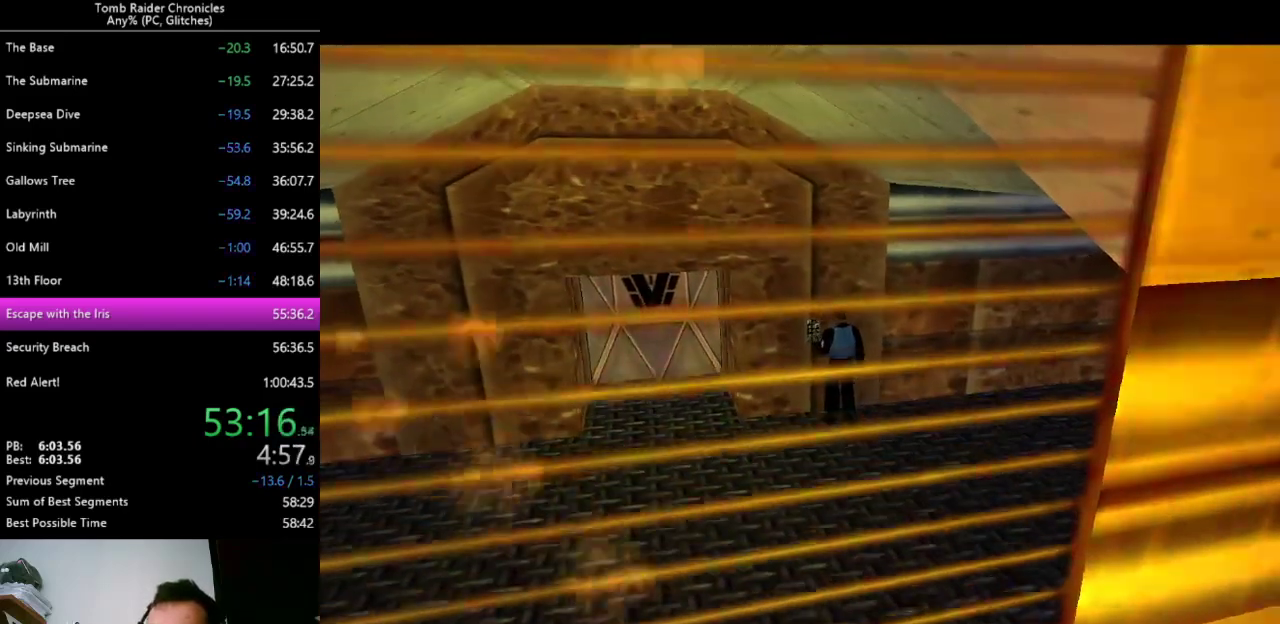
{"keys": [], "events": [[433, "9", "down"], [467, "9", "up"]]}
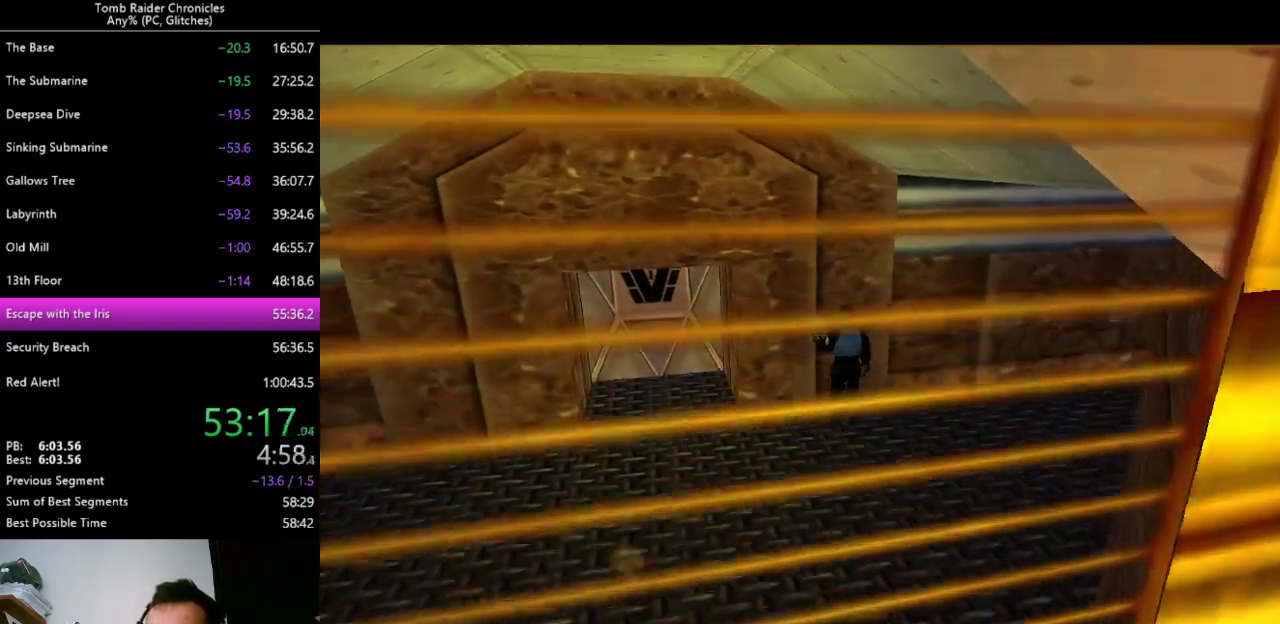
{"keys": [], "events": []}
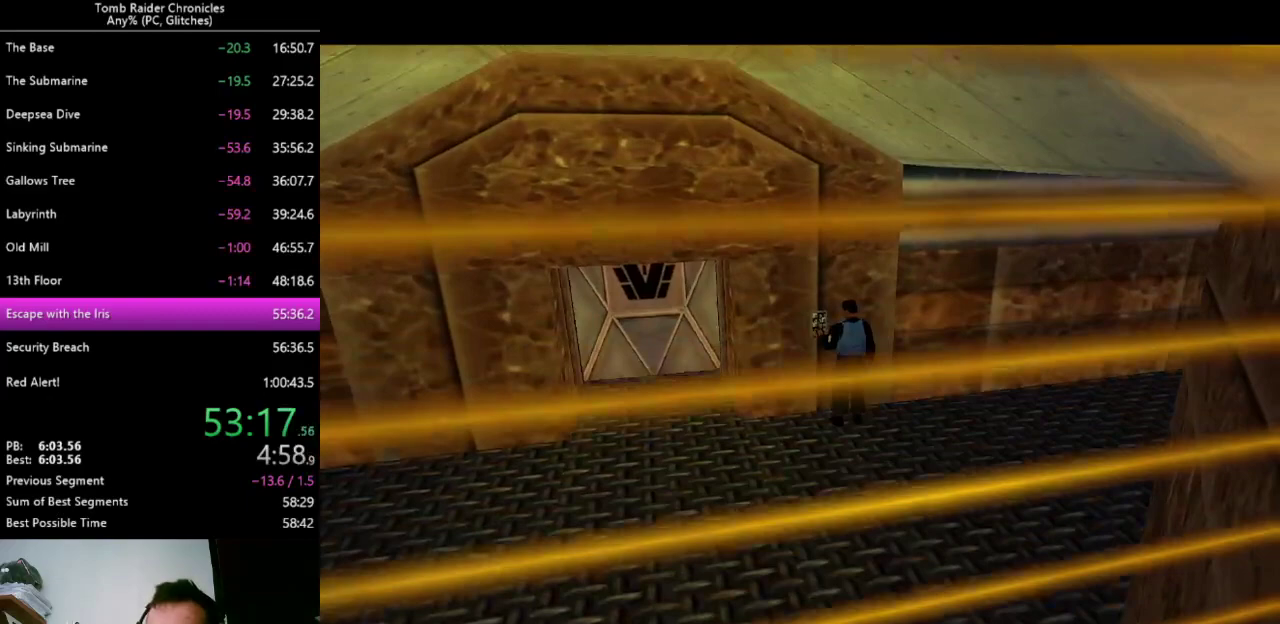
{"keys": ["9"], "events": [[500, "9", "down"]]}
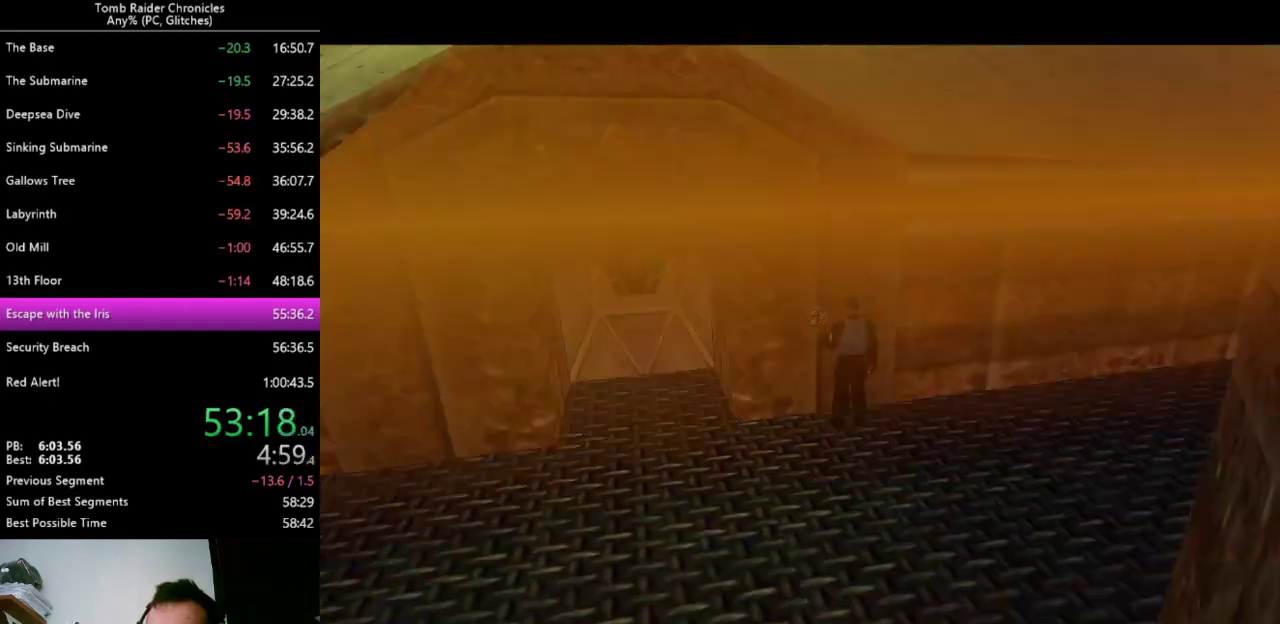
{"keys": [], "events": [[67, "9", "up"]]}
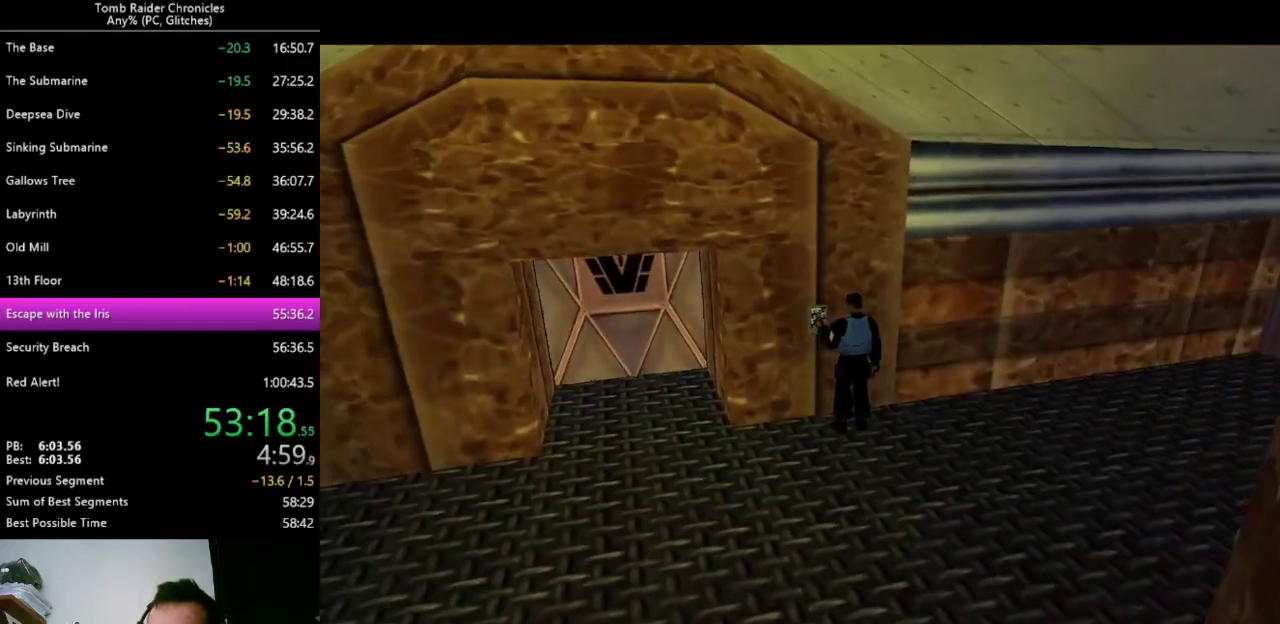
{"keys": [], "events": []}
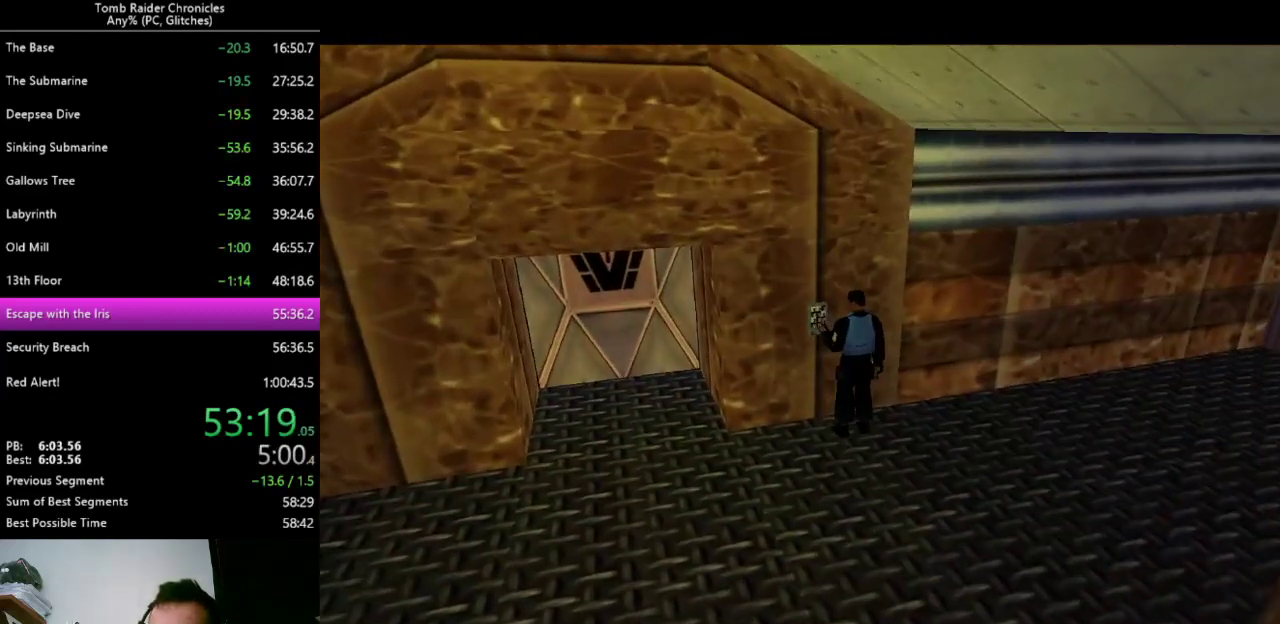
{"keys": [], "events": [[133, "9", "down"], [200, "9", "up"]]}
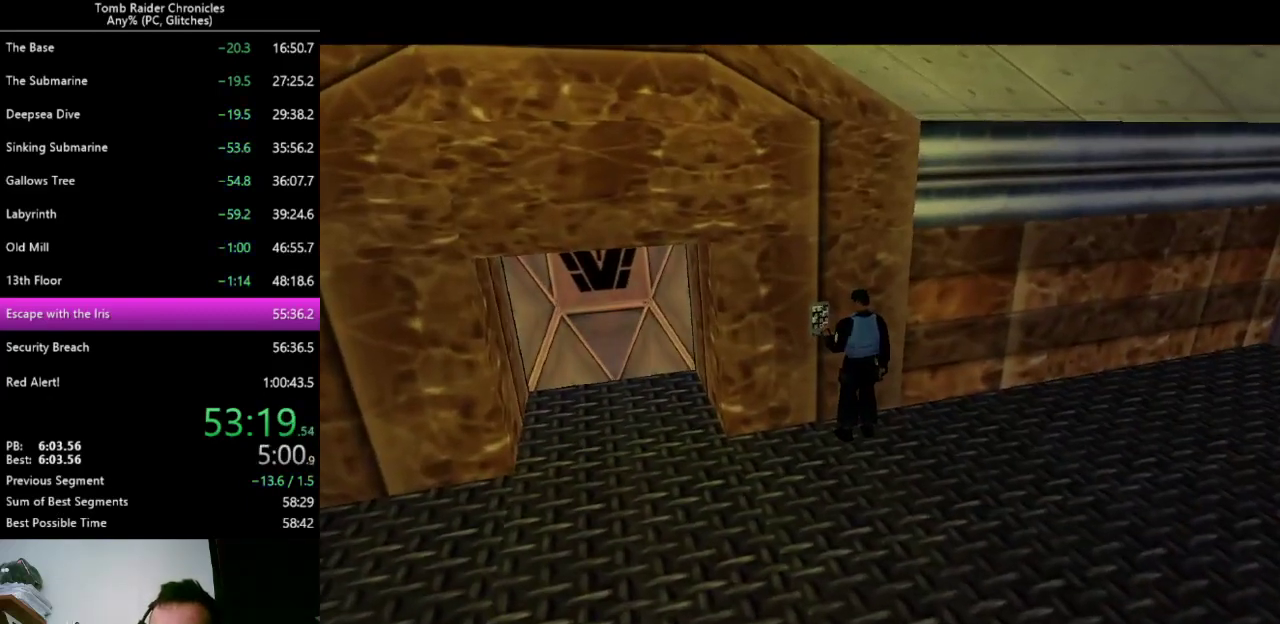
{"keys": [], "events": []}
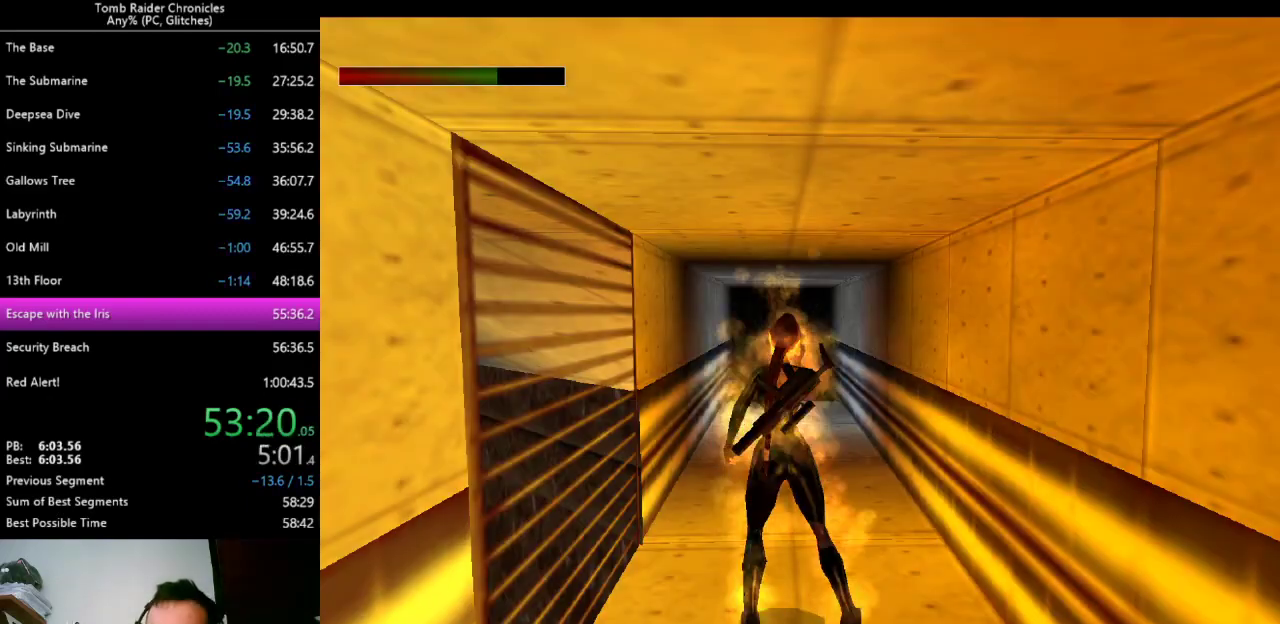
{"keys": [], "events": [[167, "9", "down"], [267, "9", "up"]]}
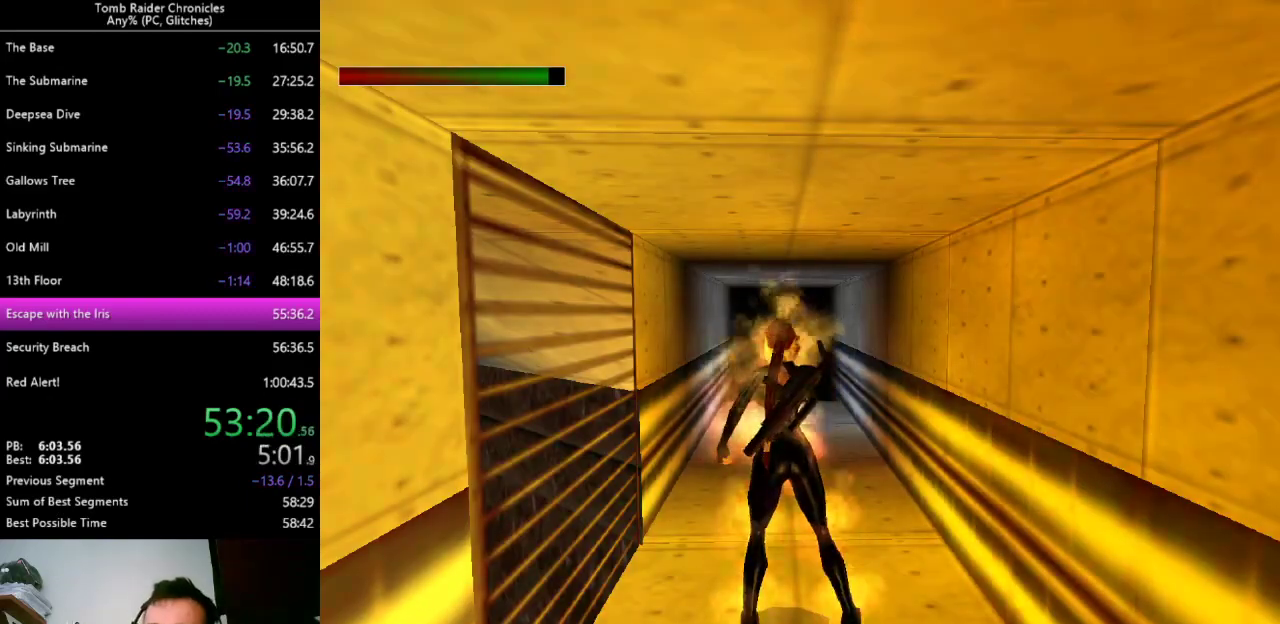
{"keys": [], "events": []}
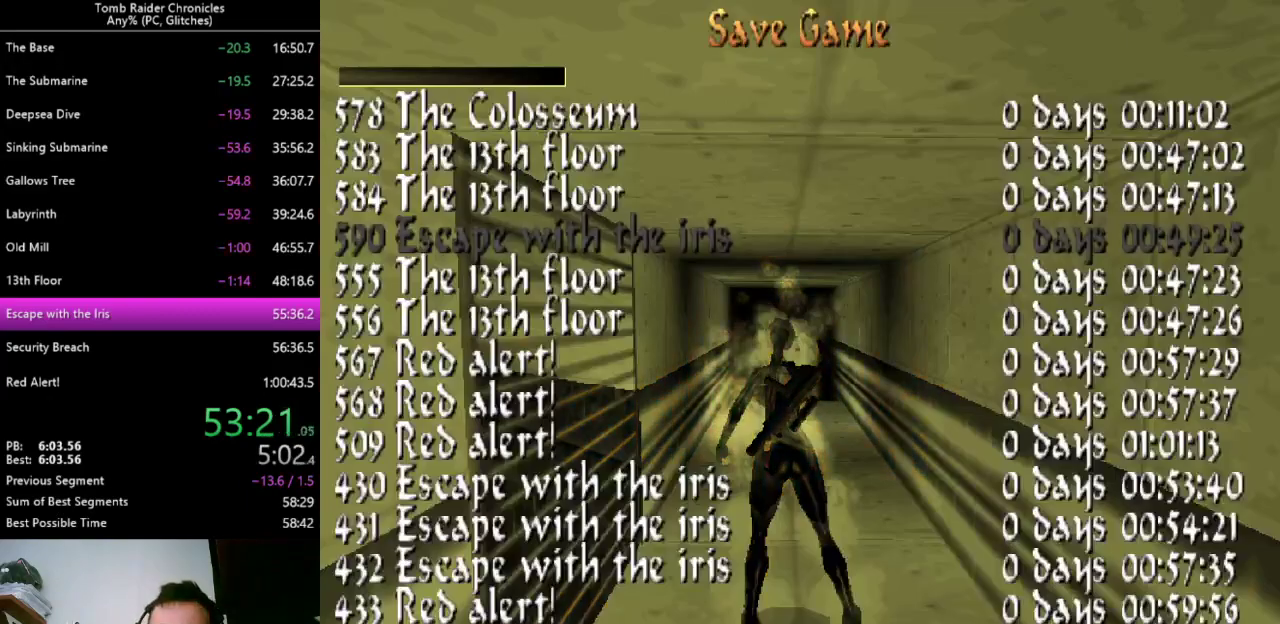
{"keys": [], "events": []}
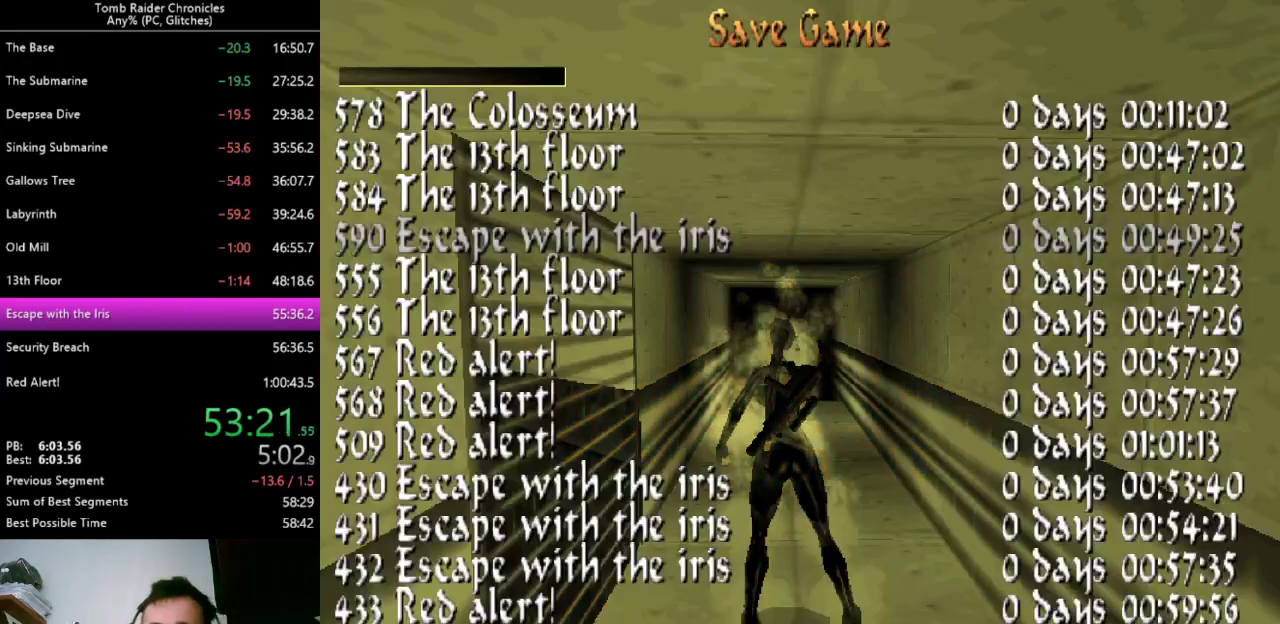
{"keys": ["return"], "events": [[100, "return", "down"], [200, "return", "up"], [433, "return", "down"]]}
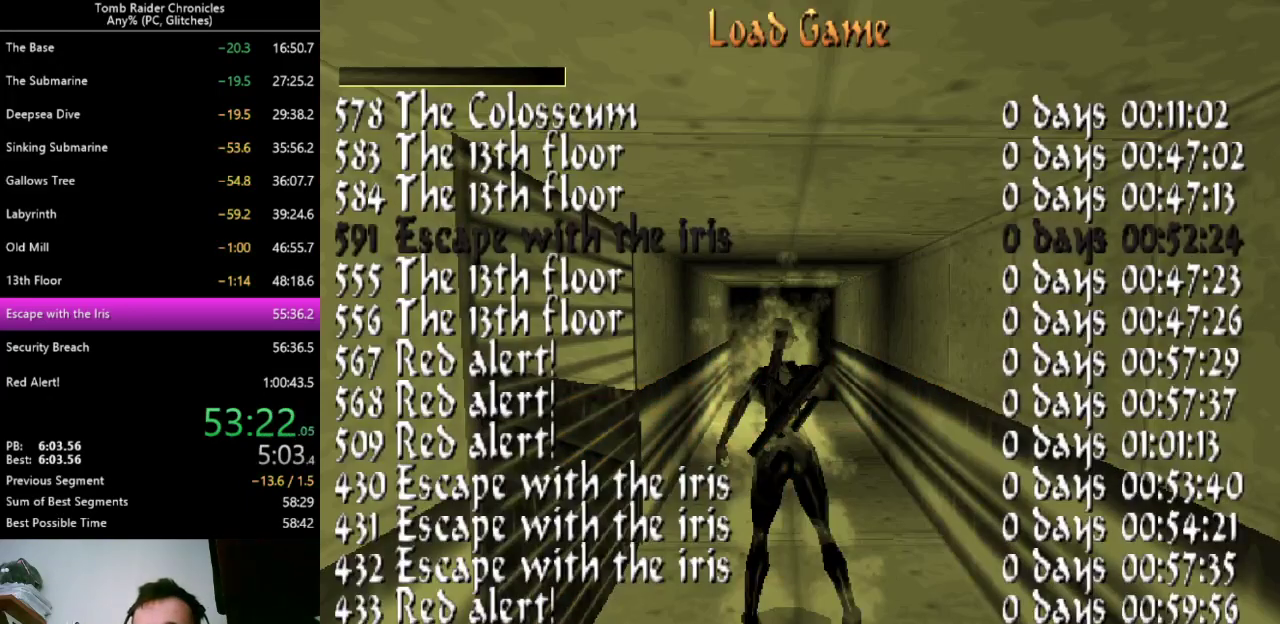
{"keys": [], "events": [[33, "return", "up"]]}
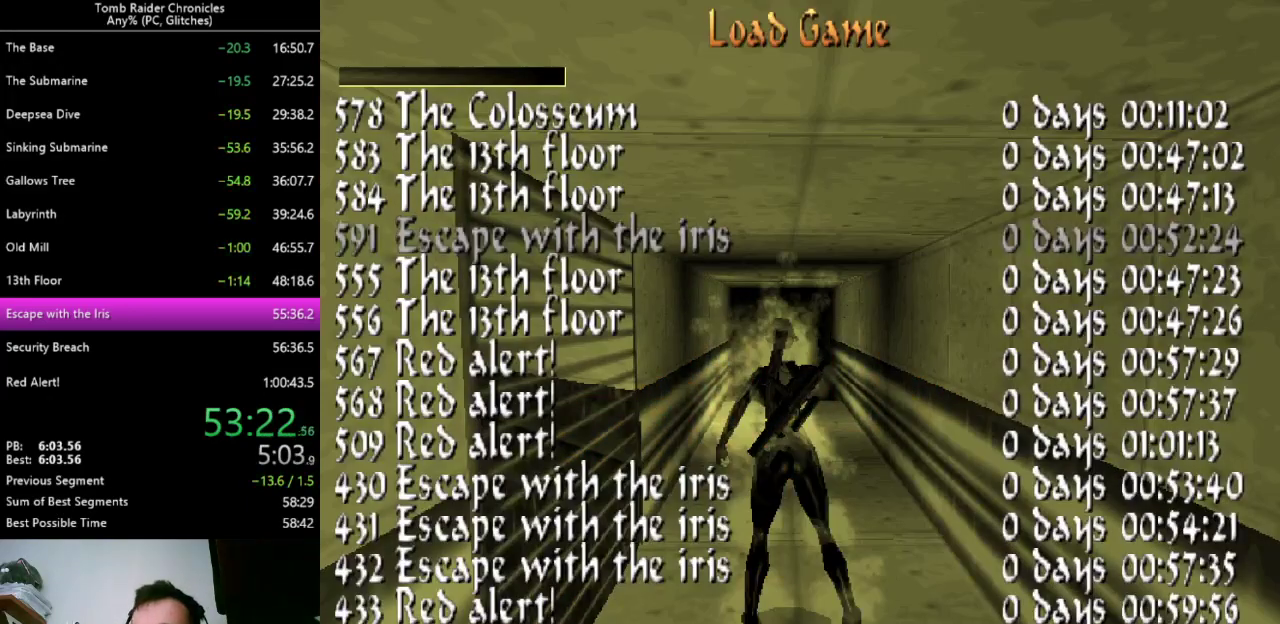
{"keys": ["up"], "events": [[433, "up", "down"]]}
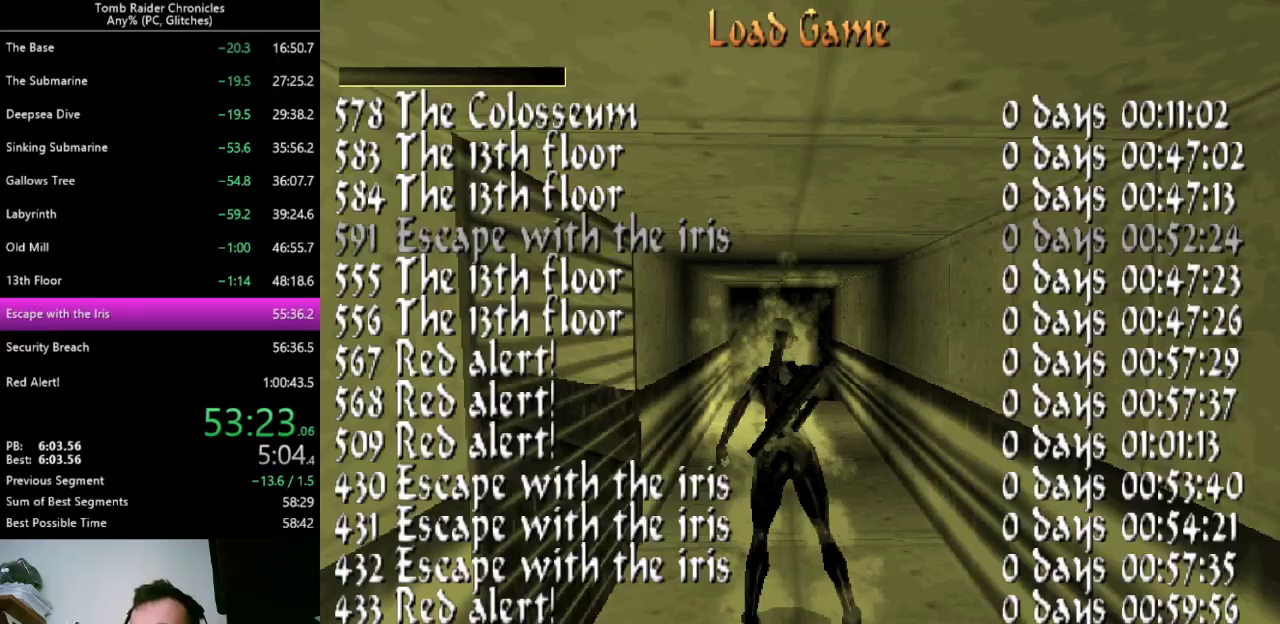
{"keys": ["up"], "events": []}
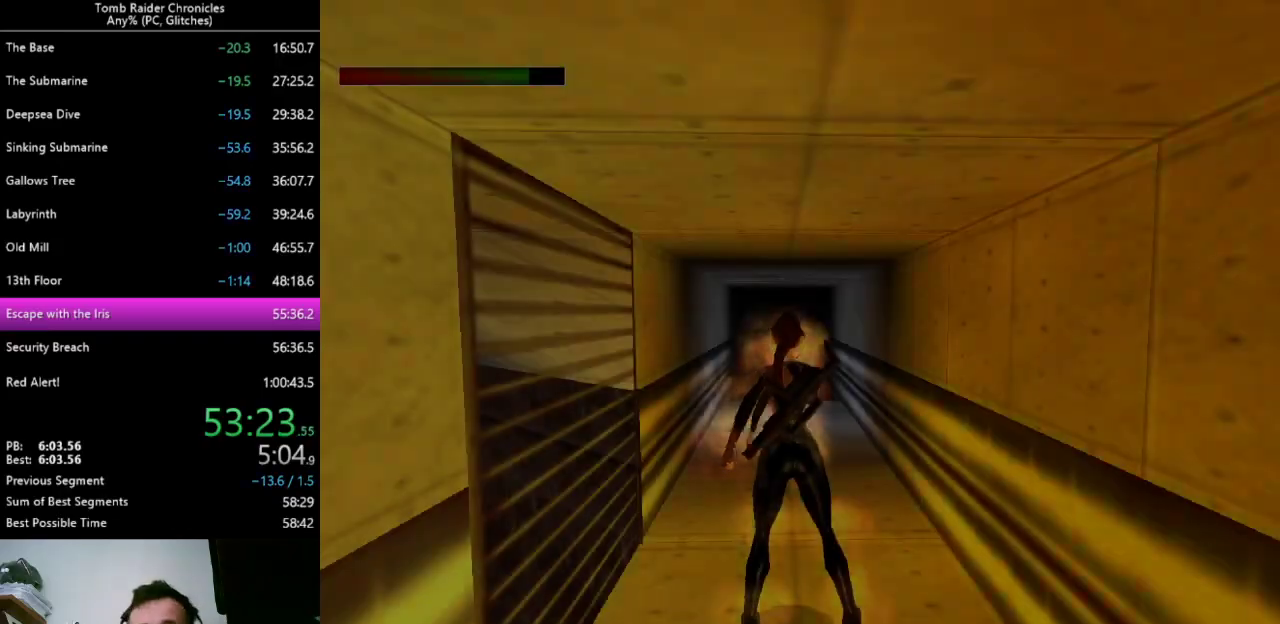
{"keys": ["up"], "events": [[100, "9", "down"], [200, "9", "up"]]}
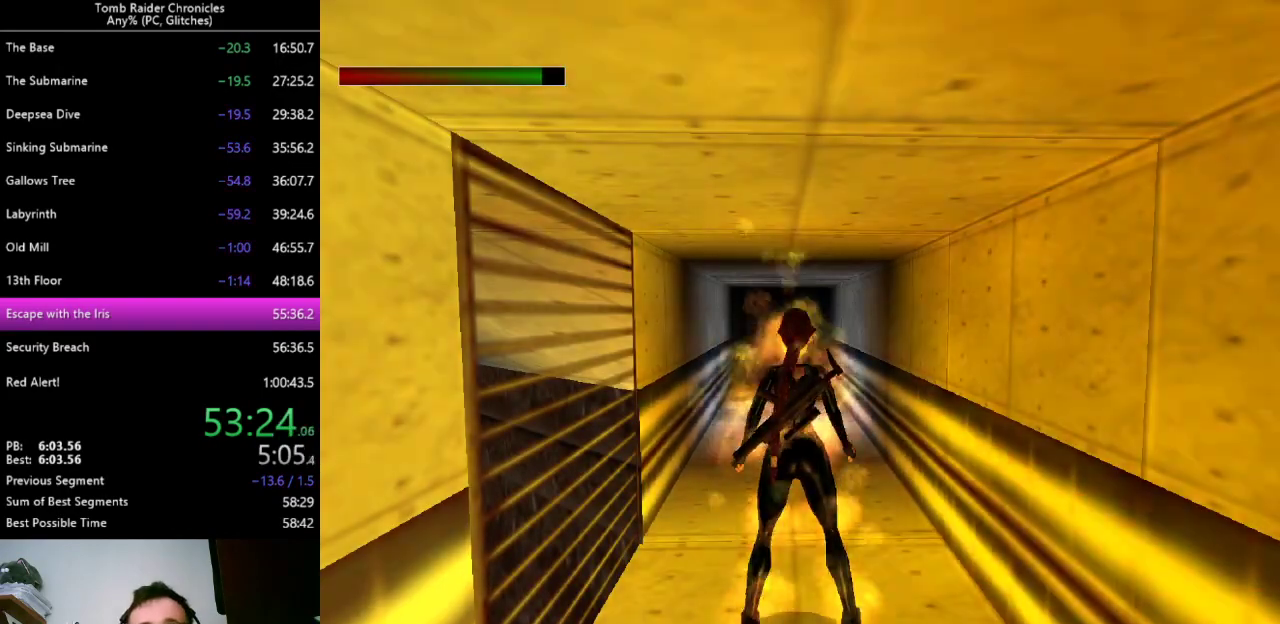
{"keys": ["up", "z"], "events": [[467, "z", "down"]]}
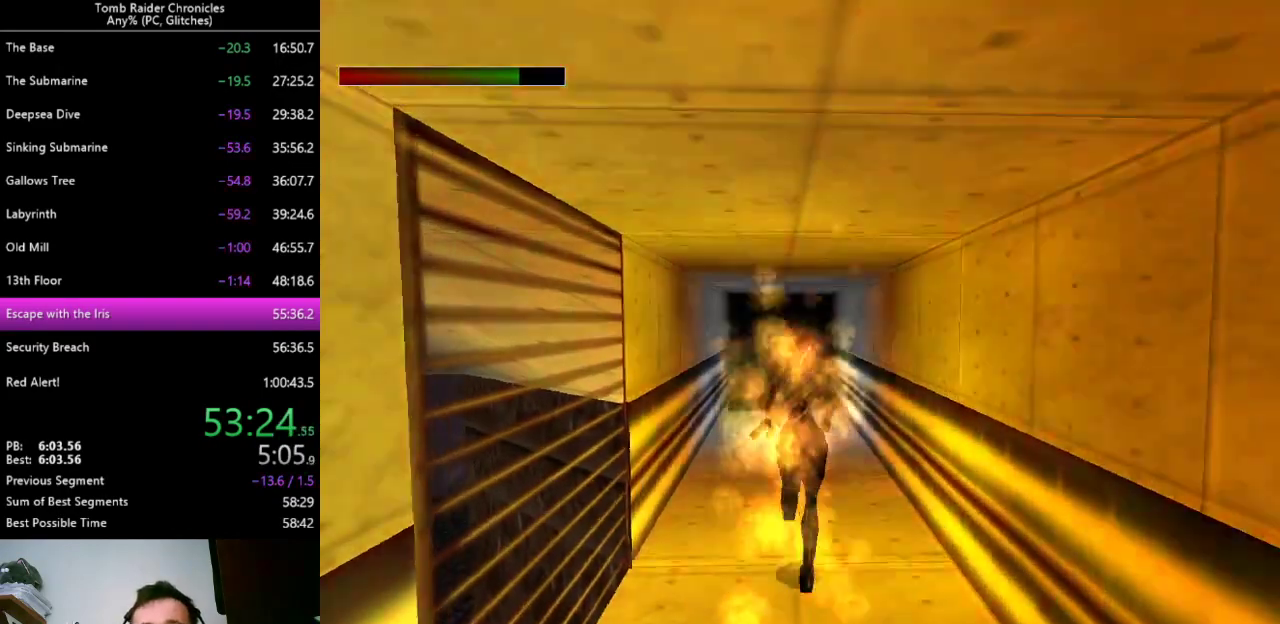
{"keys": ["right", "up", "z"], "events": [[133, "right", "down"], [300, "9", "down"], [400, "9", "up"]]}
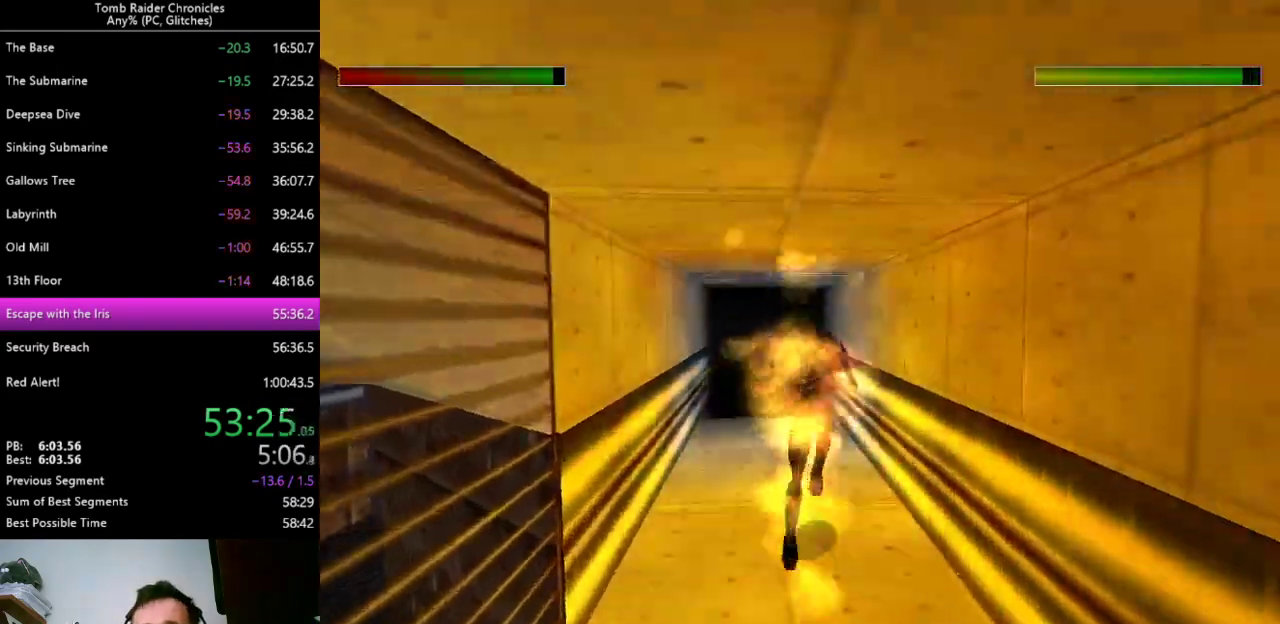
{"keys": ["up"], "events": [[233, "right", "up"], [233, "z", "up"]]}
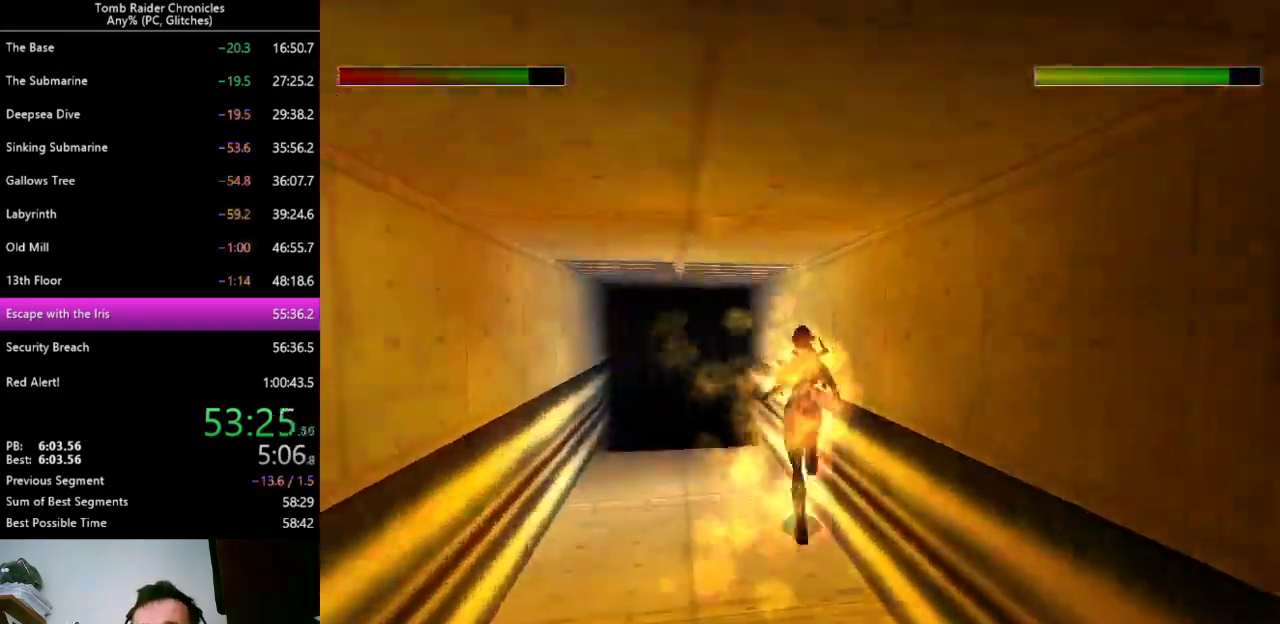
{"keys": ["left", "up"], "events": [[233, "left", "down"]]}
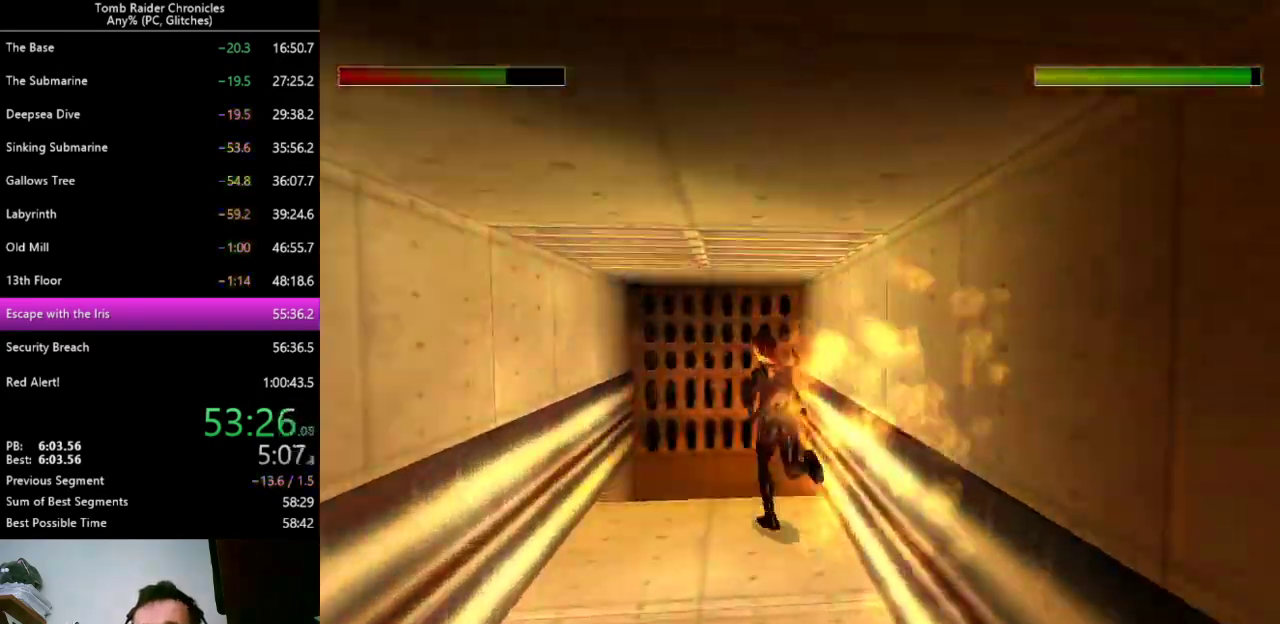
{"keys": ["left"], "events": [[100, "left", "up"], [200, "left", "down"], [233, "up", "up"]]}
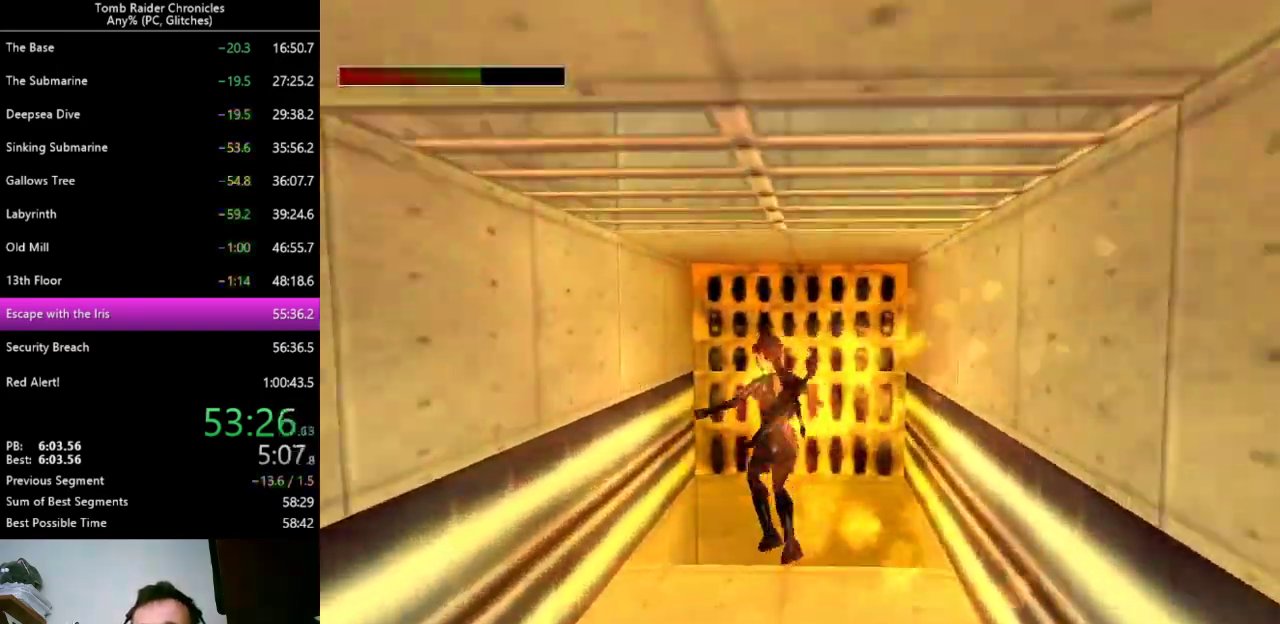
{"keys": ["left"], "events": []}
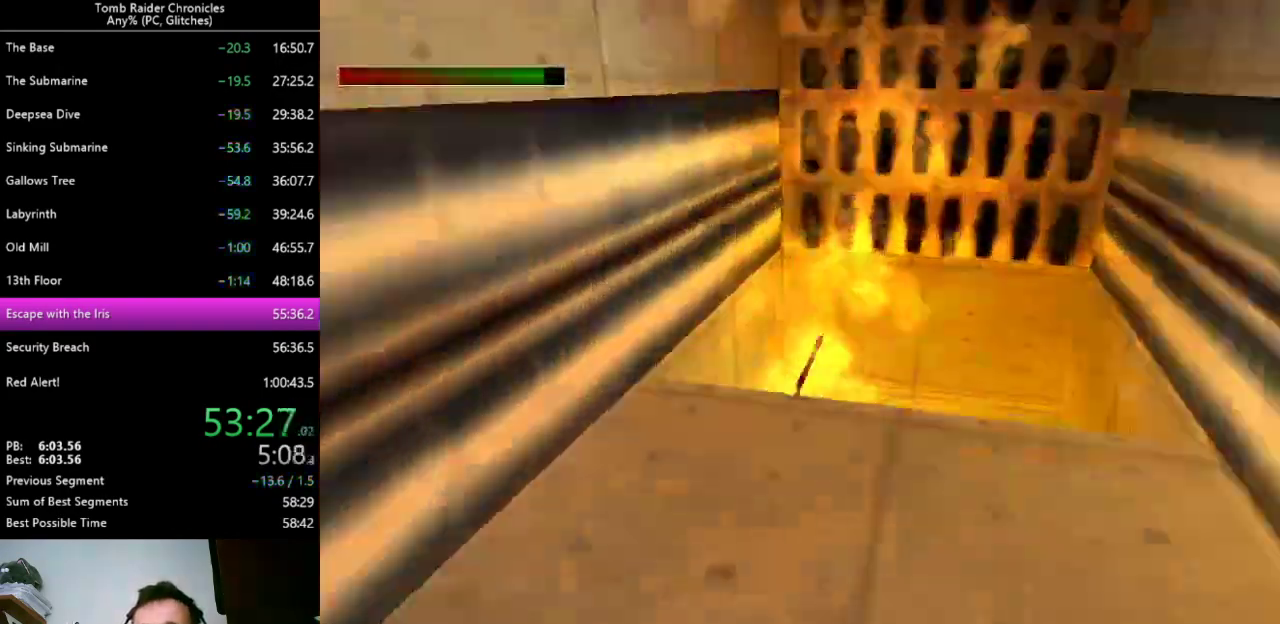
{"keys": ["left", "up"], "events": [[267, "up", "down"]]}